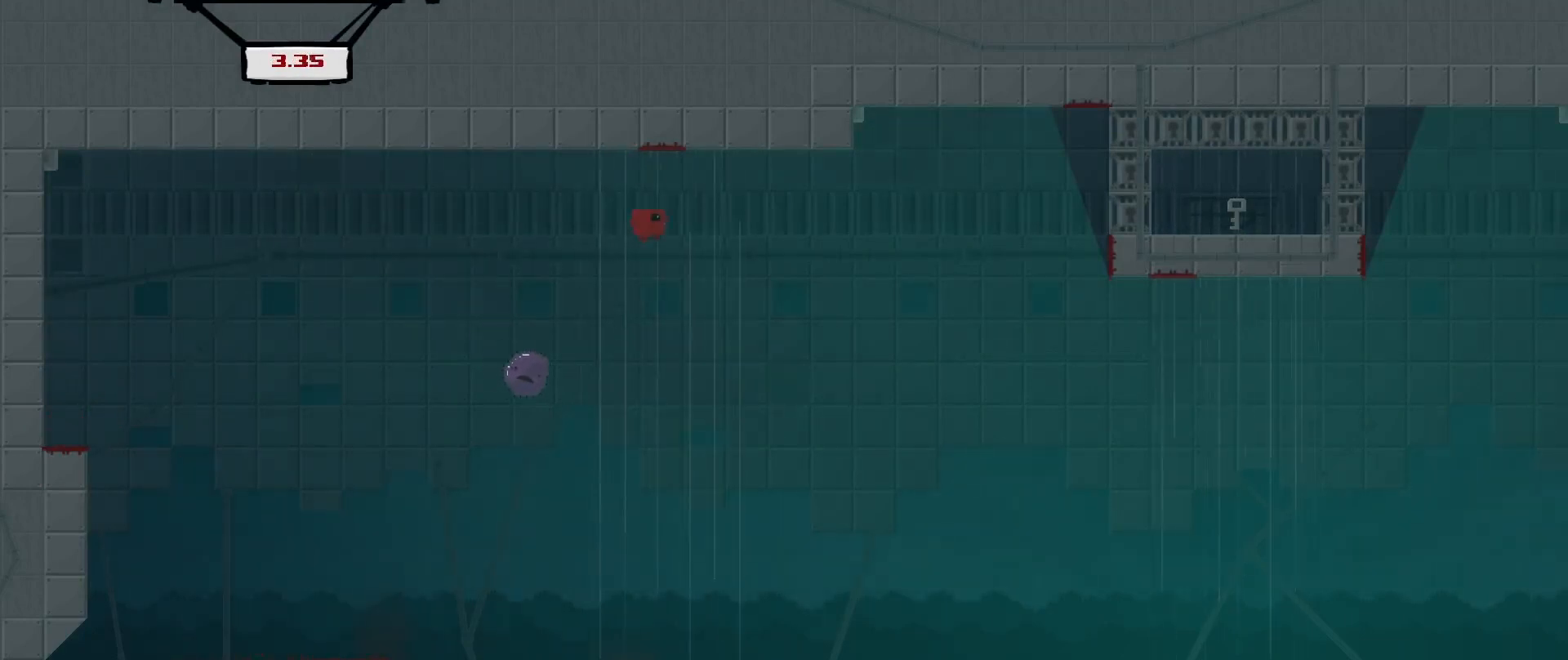
Gameplay with a controller (Xbox layout); each line is a JSON object with the inputs held at the frame after it. "events" lists button and stick changes between this image and that frame as [ms after this image, input, new state], when the widget could be followed in between. Not read: right_stick.
{"buttons": [], "left_stick": "center", "events": []}
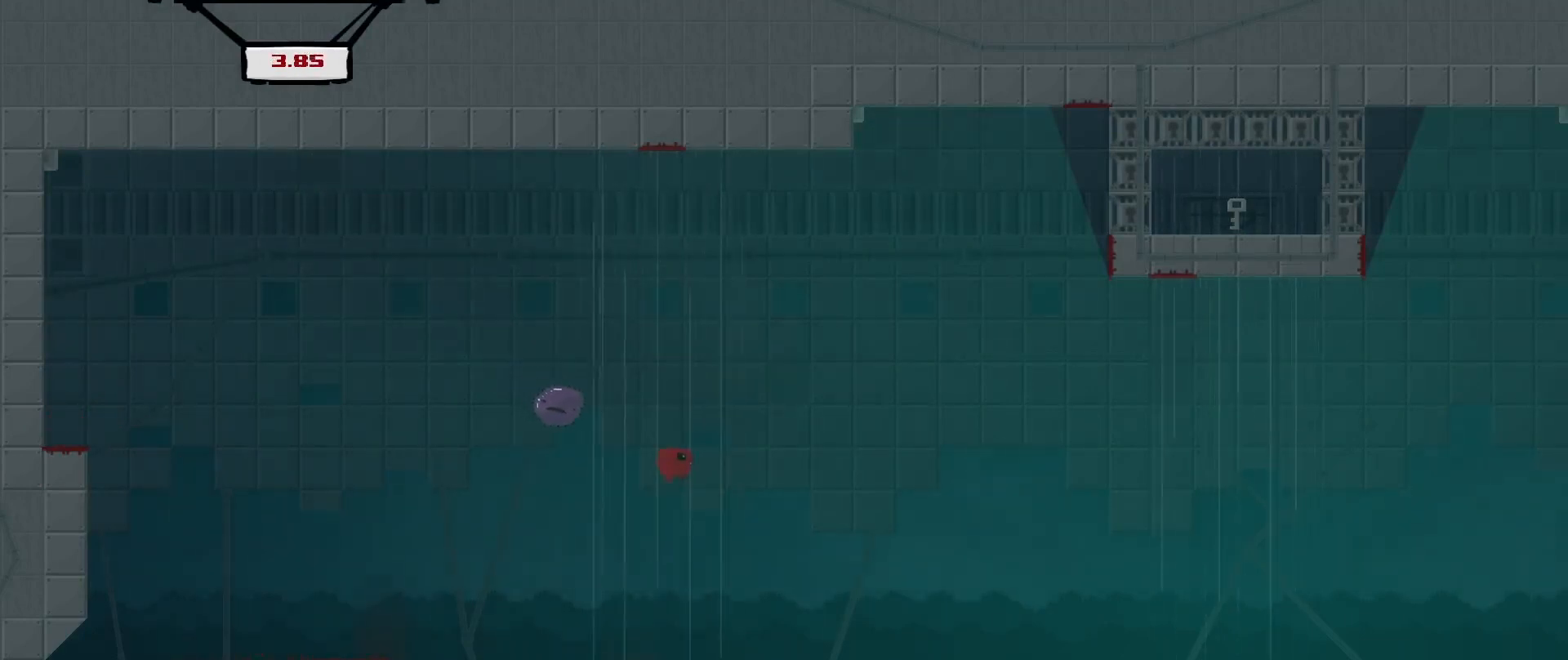
{"buttons": [], "left_stick": "right", "events": [[417, "left_stick", "right"]]}
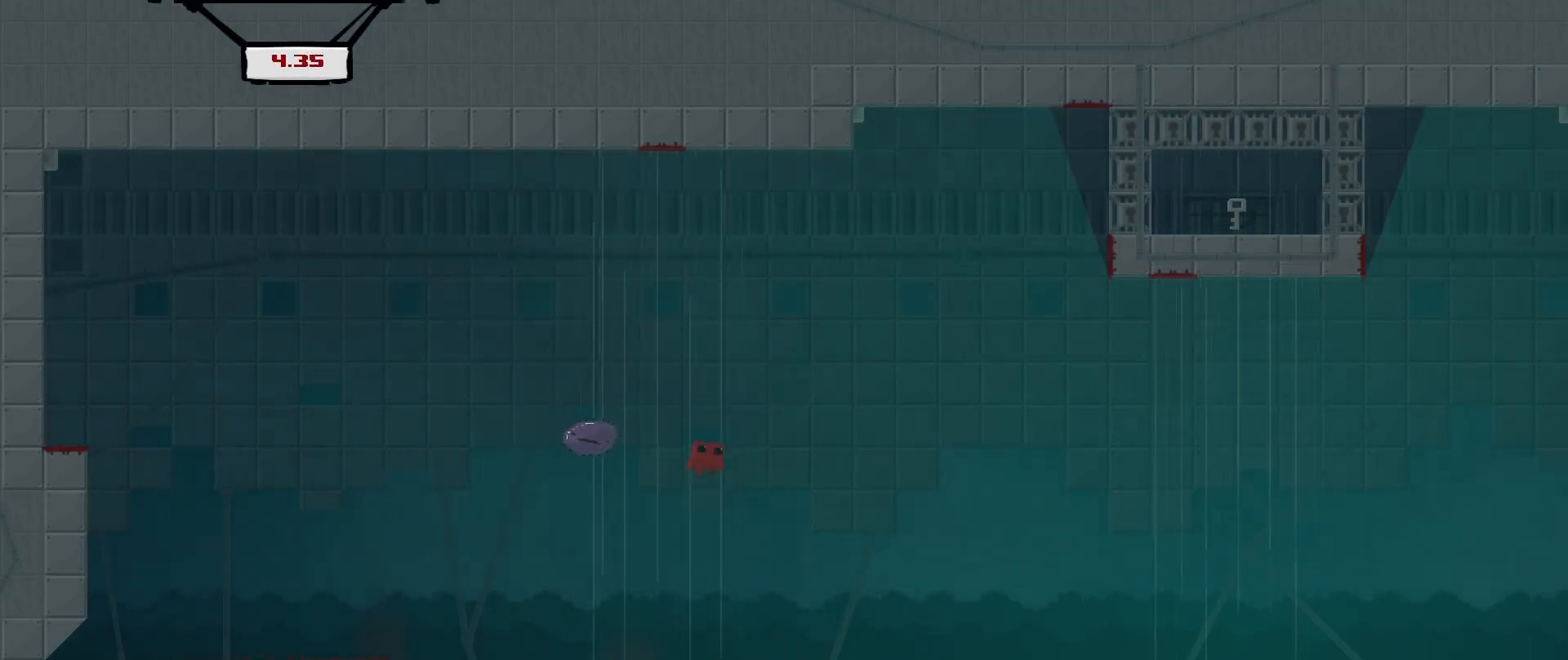
{"buttons": [], "left_stick": "center", "events": [[458, "left_stick", "center"]]}
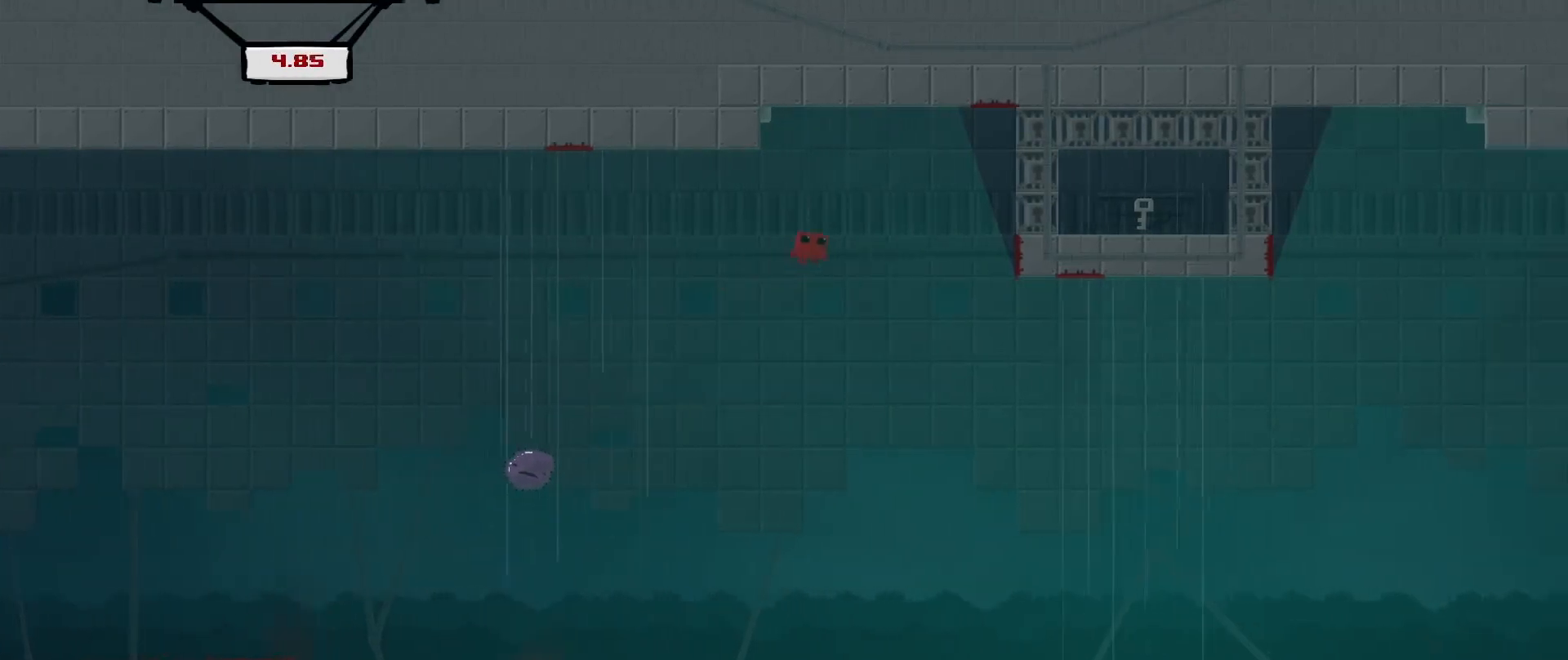
{"buttons": [], "left_stick": "right", "events": [[500, "left_stick", "right"]]}
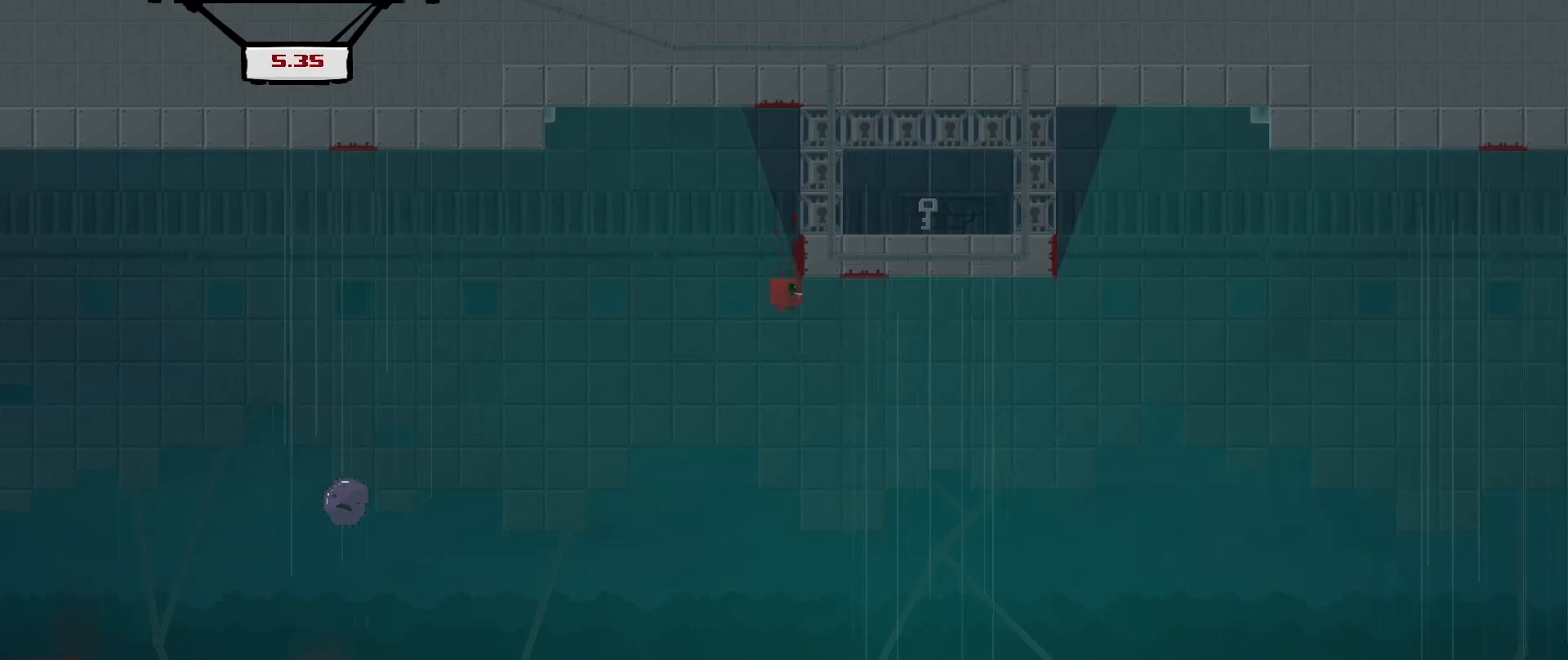
{"buttons": ["L3"], "left_stick": "up-left", "events": [[417, "L3", "down"], [417, "left_stick", "up-left"]]}
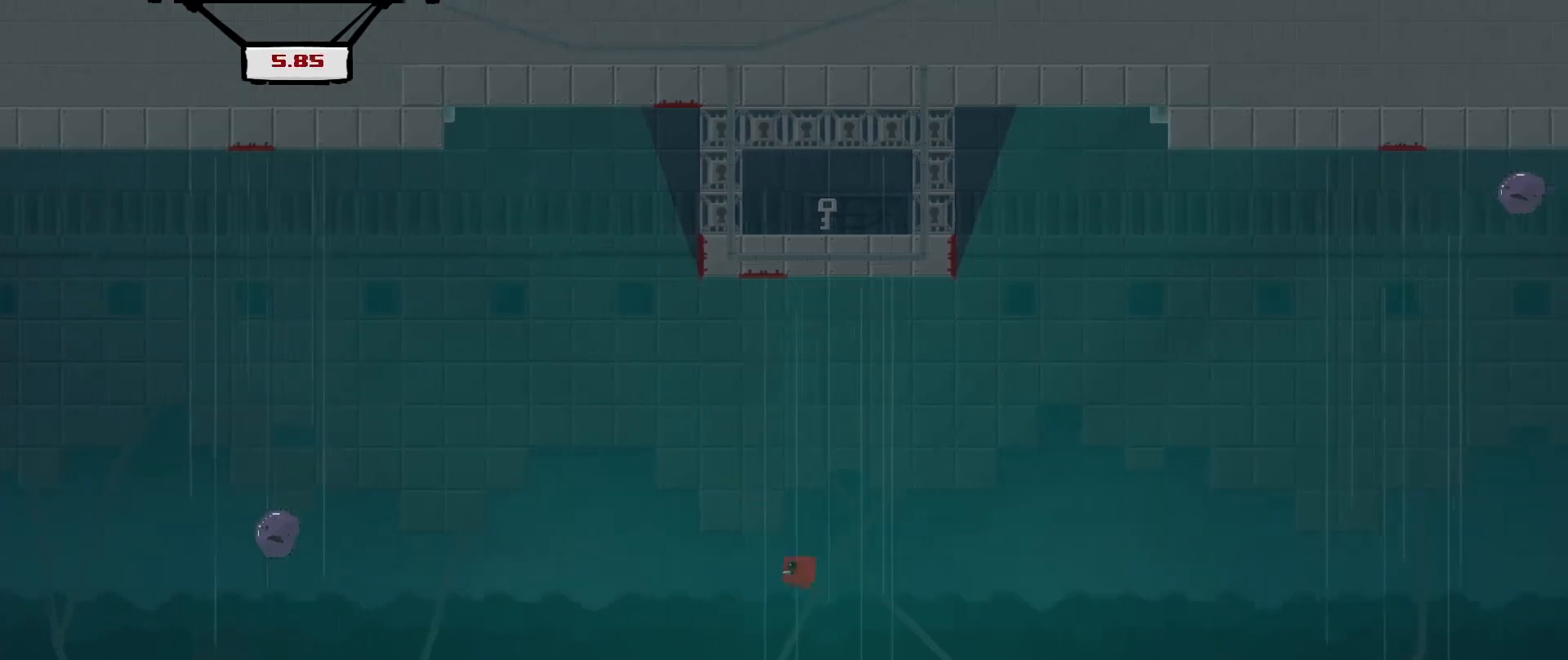
{"buttons": [], "left_stick": "up-right", "events": [[83, "R2", "down"], [125, "L3", "up"], [250, "R2", "up"], [292, "left_stick", "up-right"]]}
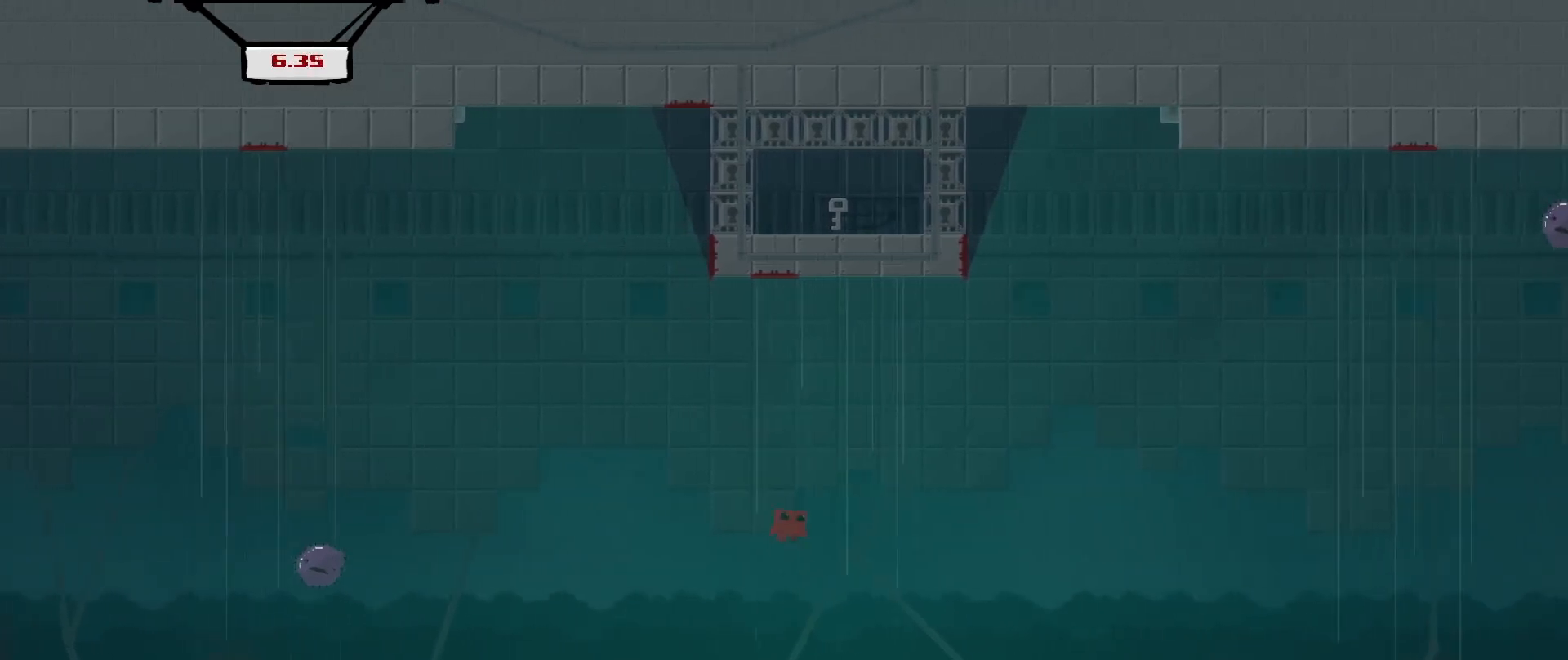
{"buttons": [], "left_stick": "center", "events": [[42, "left_stick", "center"], [208, "left_stick", "down-left"], [333, "left_stick", "center"]]}
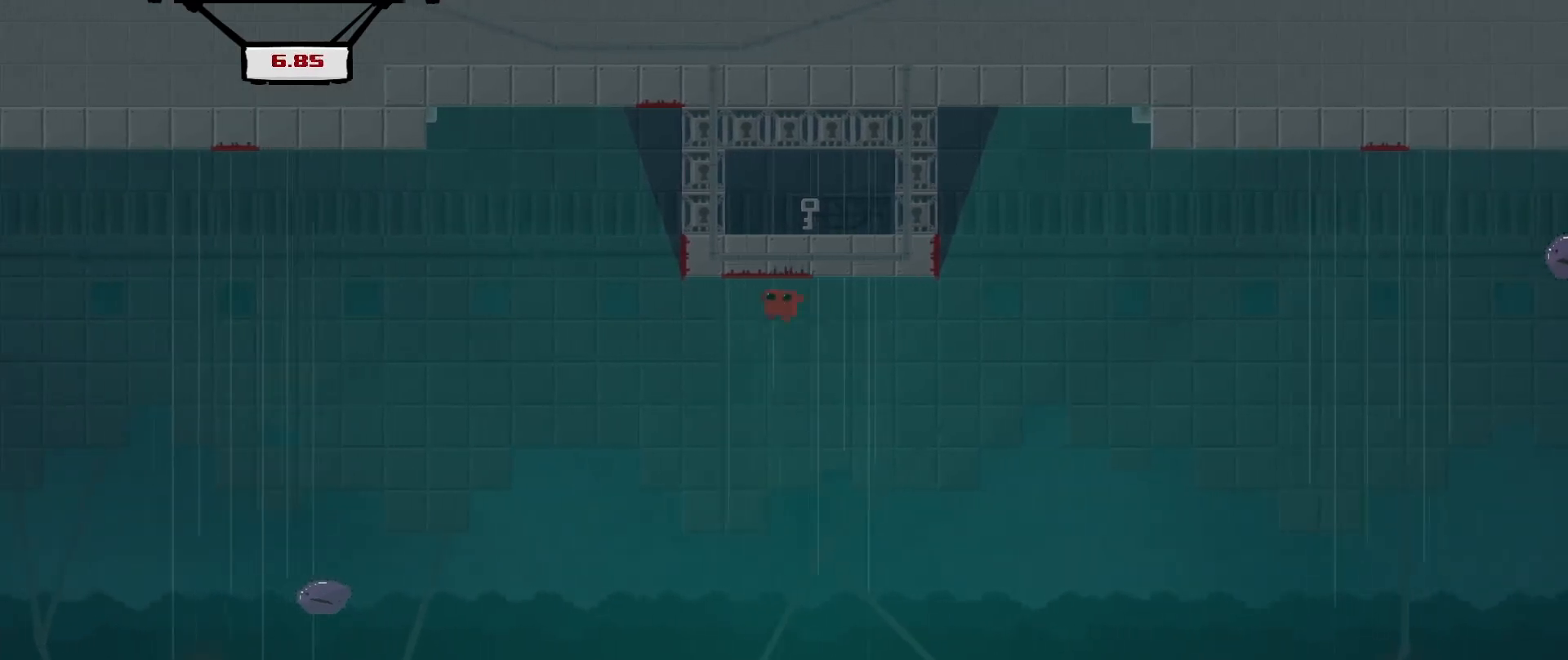
{"buttons": ["R2"], "left_stick": "center", "events": [[417, "R2", "down"], [417, "left_stick", "right"], [500, "left_stick", "center"]]}
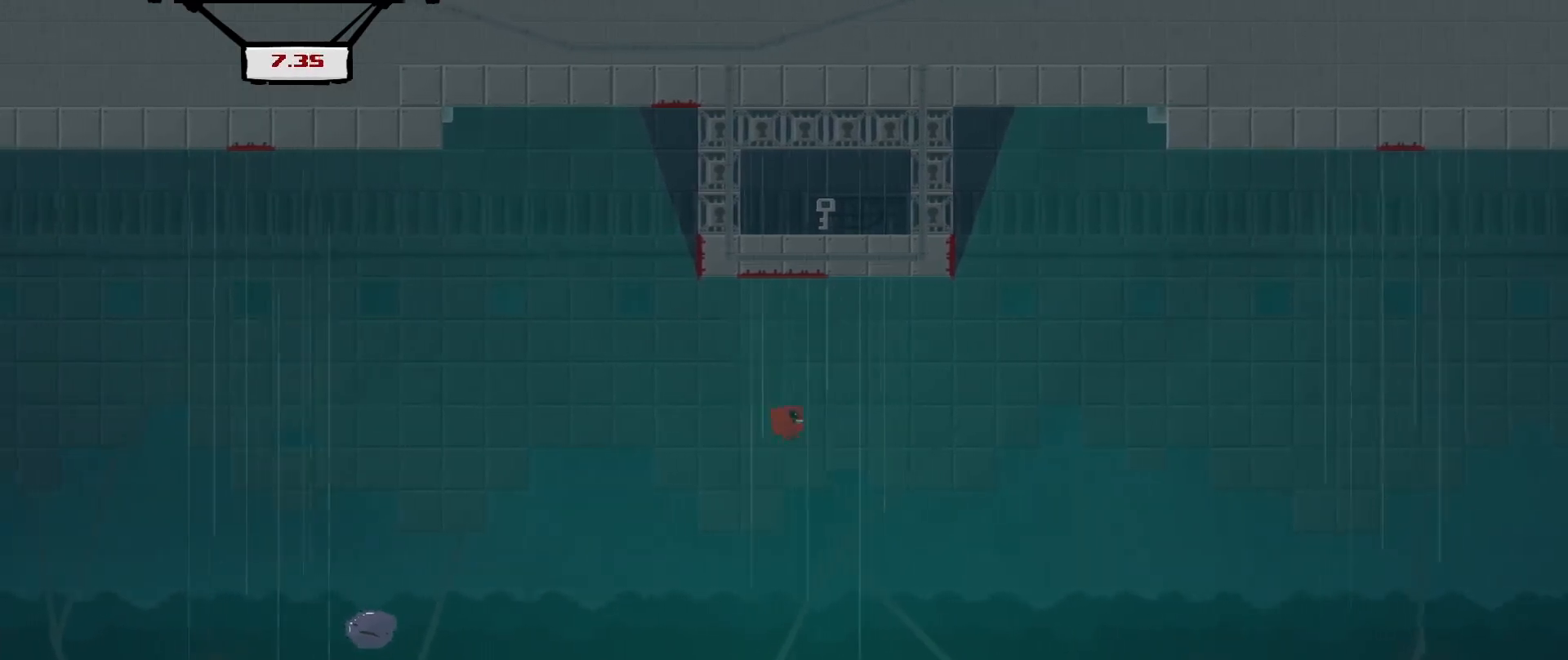
{"buttons": ["R2"], "left_stick": "right", "events": [[208, "left_stick", "up-left"], [375, "left_stick", "right"]]}
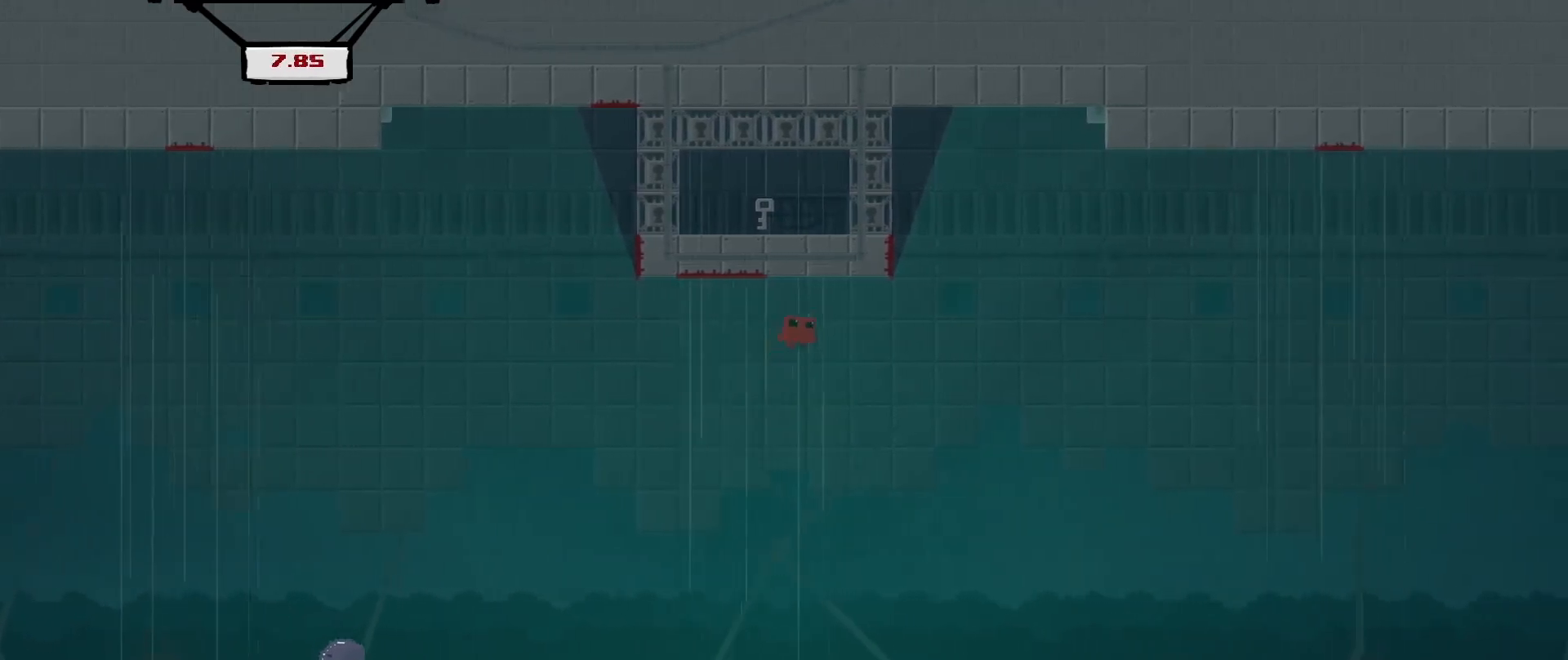
{"buttons": ["R2", "L3"], "left_stick": "left", "events": [[42, "L3", "down"], [167, "left_stick", "up"], [250, "left_stick", "left"]]}
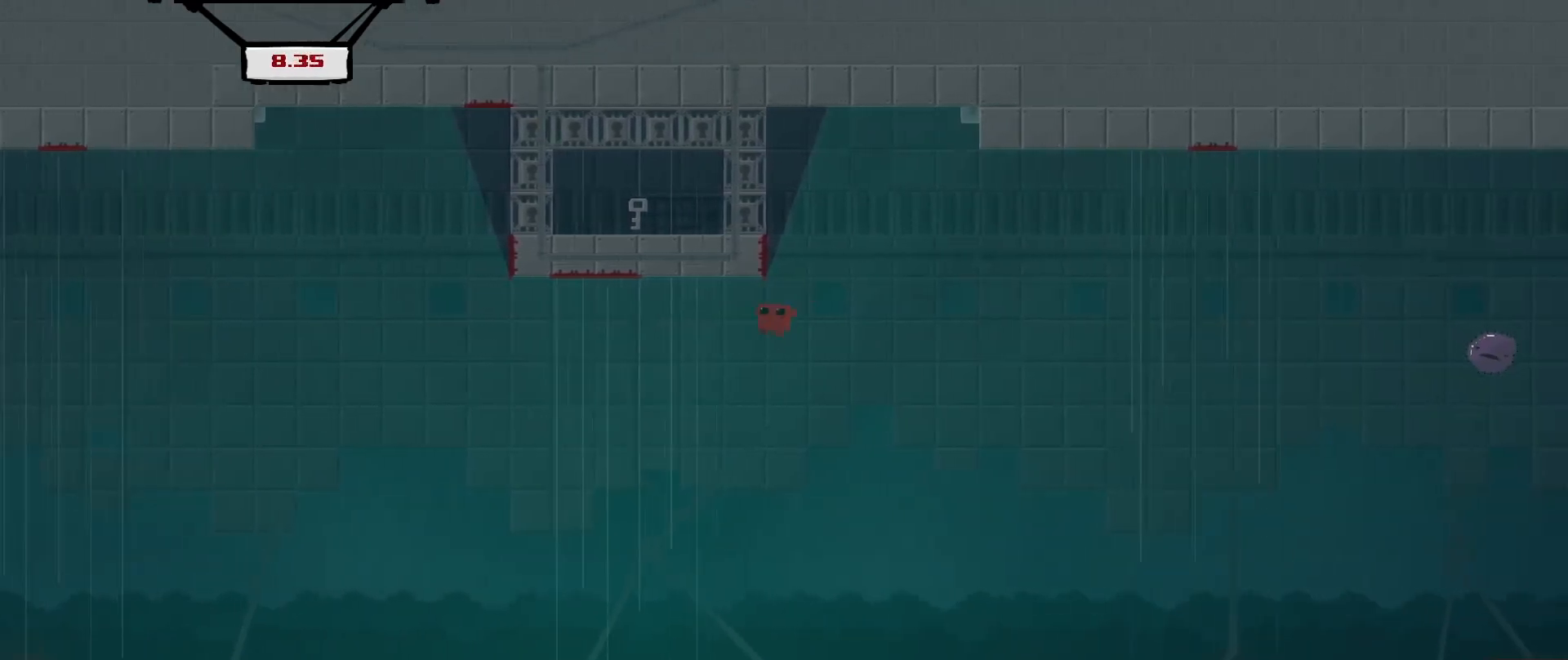
{"buttons": ["R2"], "left_stick": "up-right", "events": [[208, "L3", "up"], [292, "left_stick", "up-right"]]}
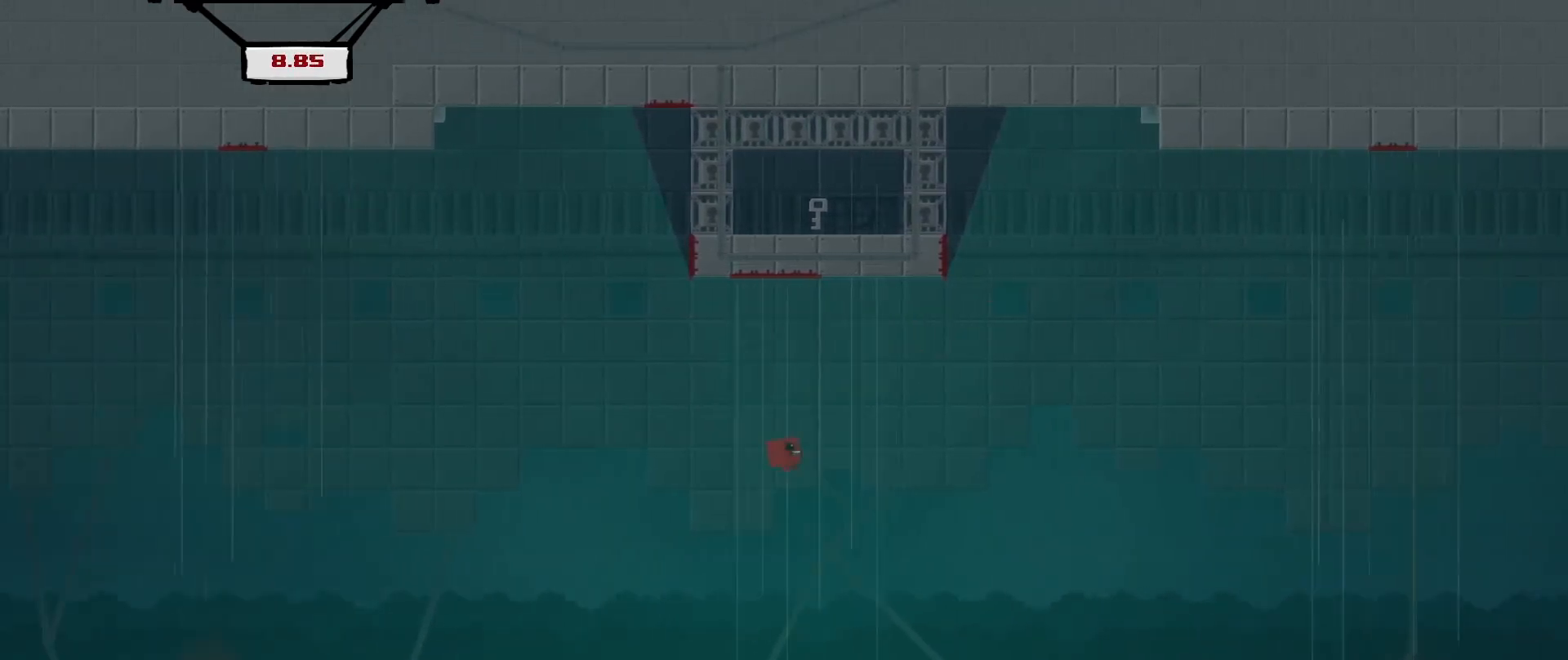
{"buttons": [], "left_stick": "up-left", "events": [[167, "left_stick", "center"], [208, "R2", "up"], [292, "left_stick", "up-left"], [333, "L3", "down"], [458, "L3", "up"]]}
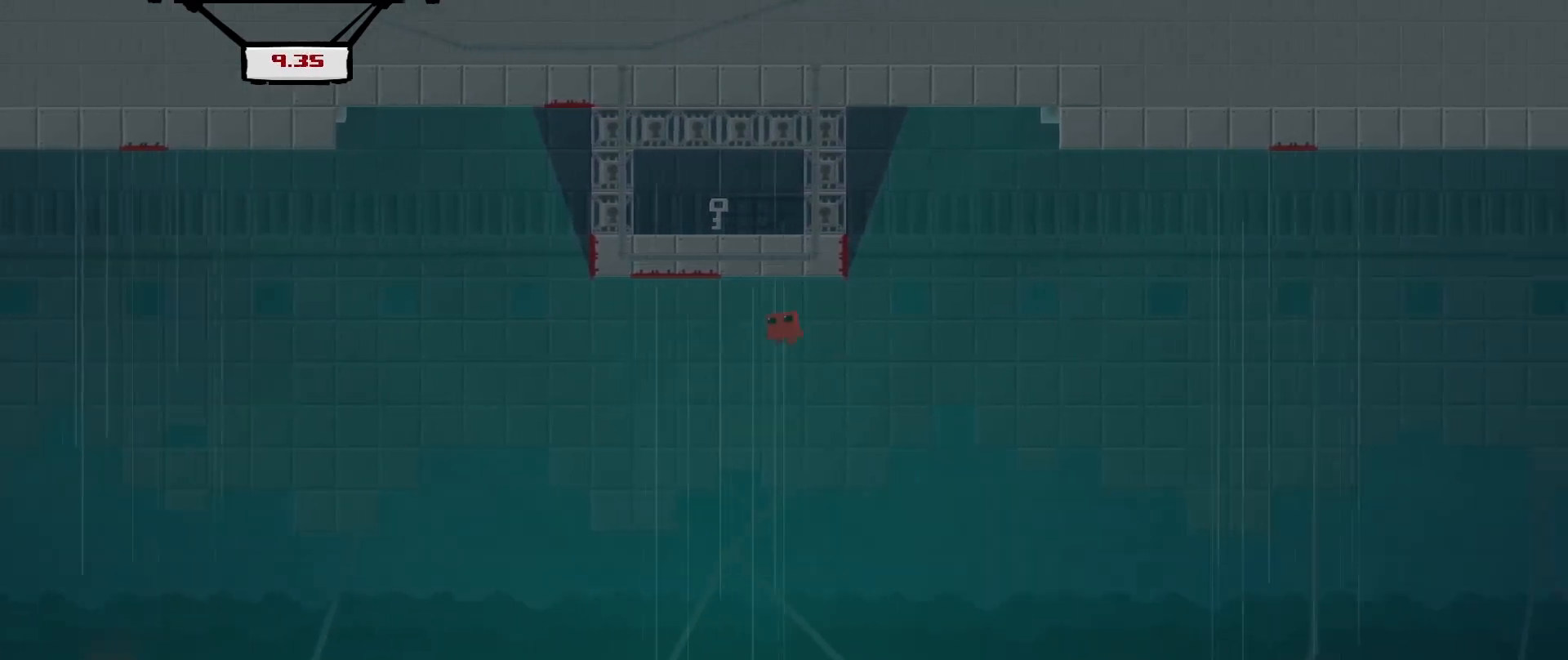
{"buttons": [], "left_stick": "left", "events": [[42, "left_stick", "center"], [375, "left_stick", "left"]]}
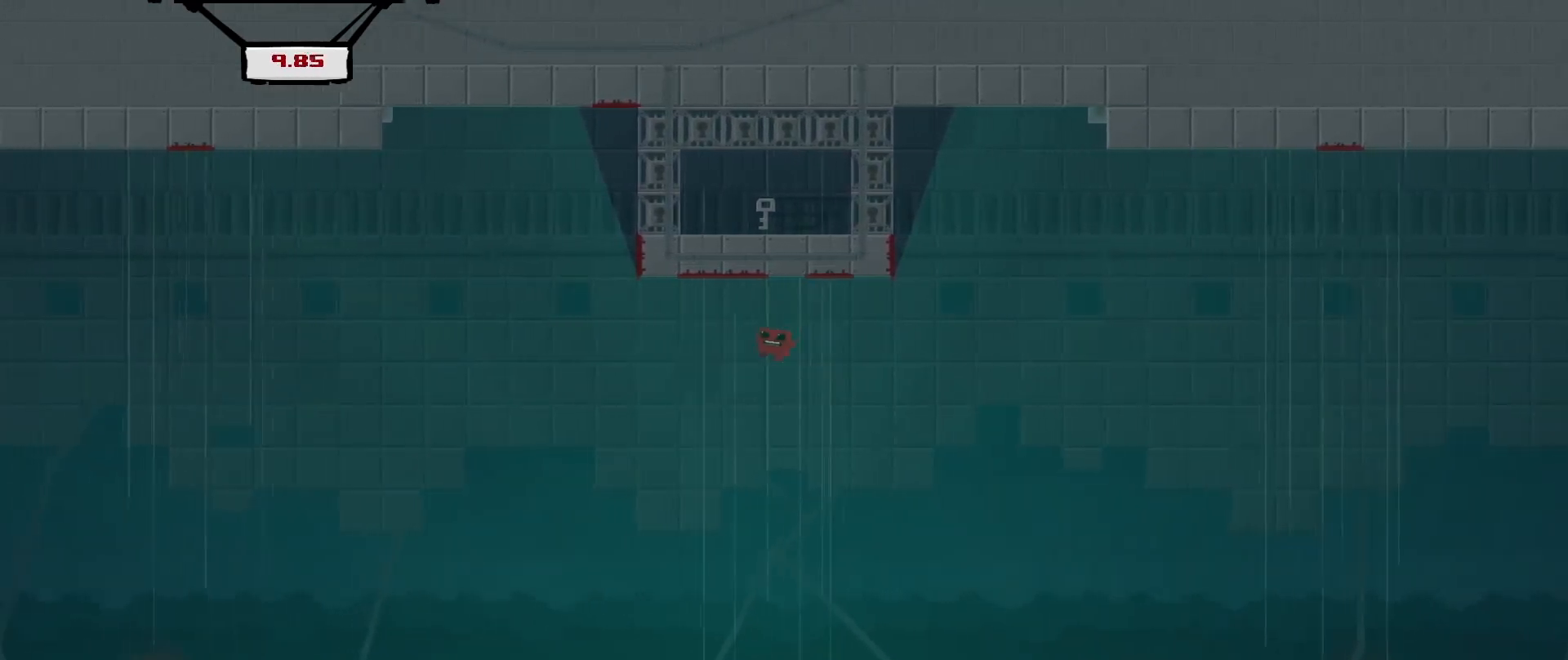
{"buttons": ["R2"], "left_stick": "right", "events": [[42, "left_stick", "center"], [167, "left_stick", "right"], [375, "R2", "down"]]}
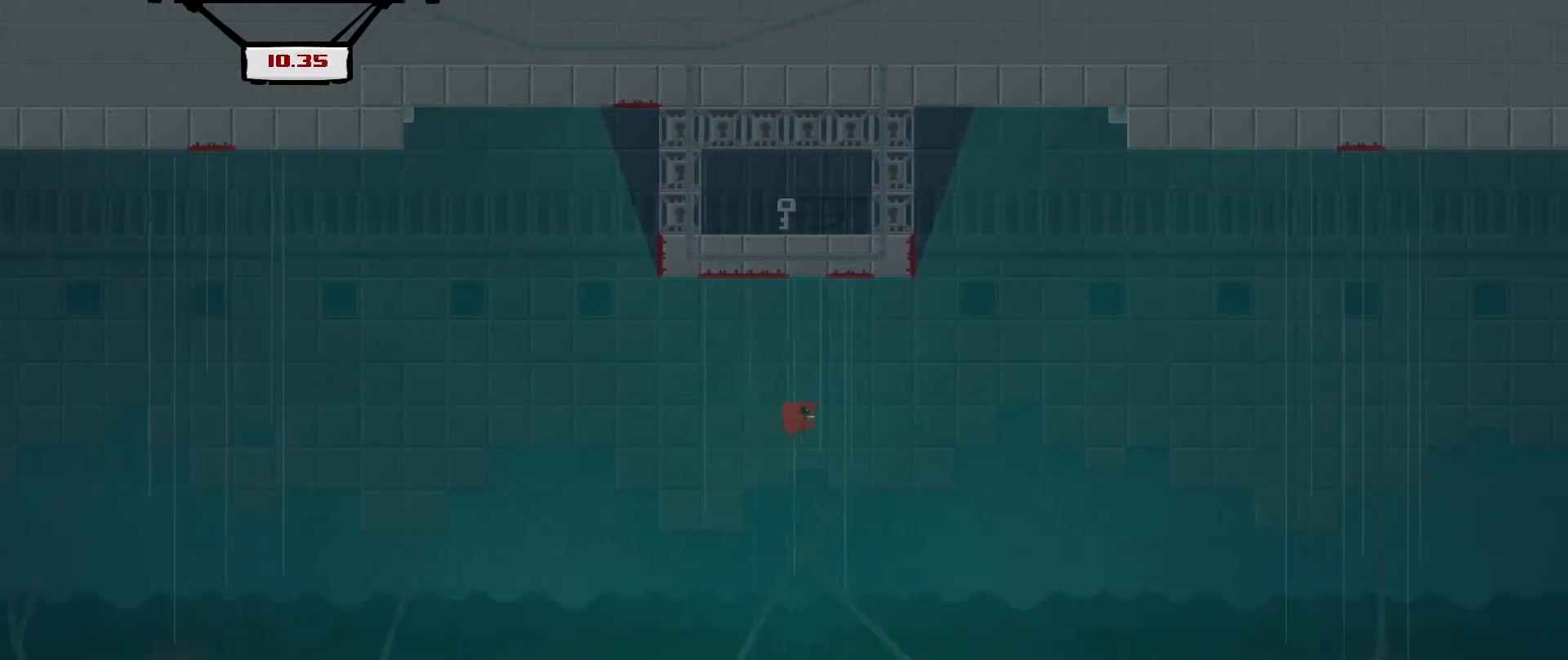
{"buttons": ["R2"], "left_stick": "up", "events": [[375, "left_stick", "up"]]}
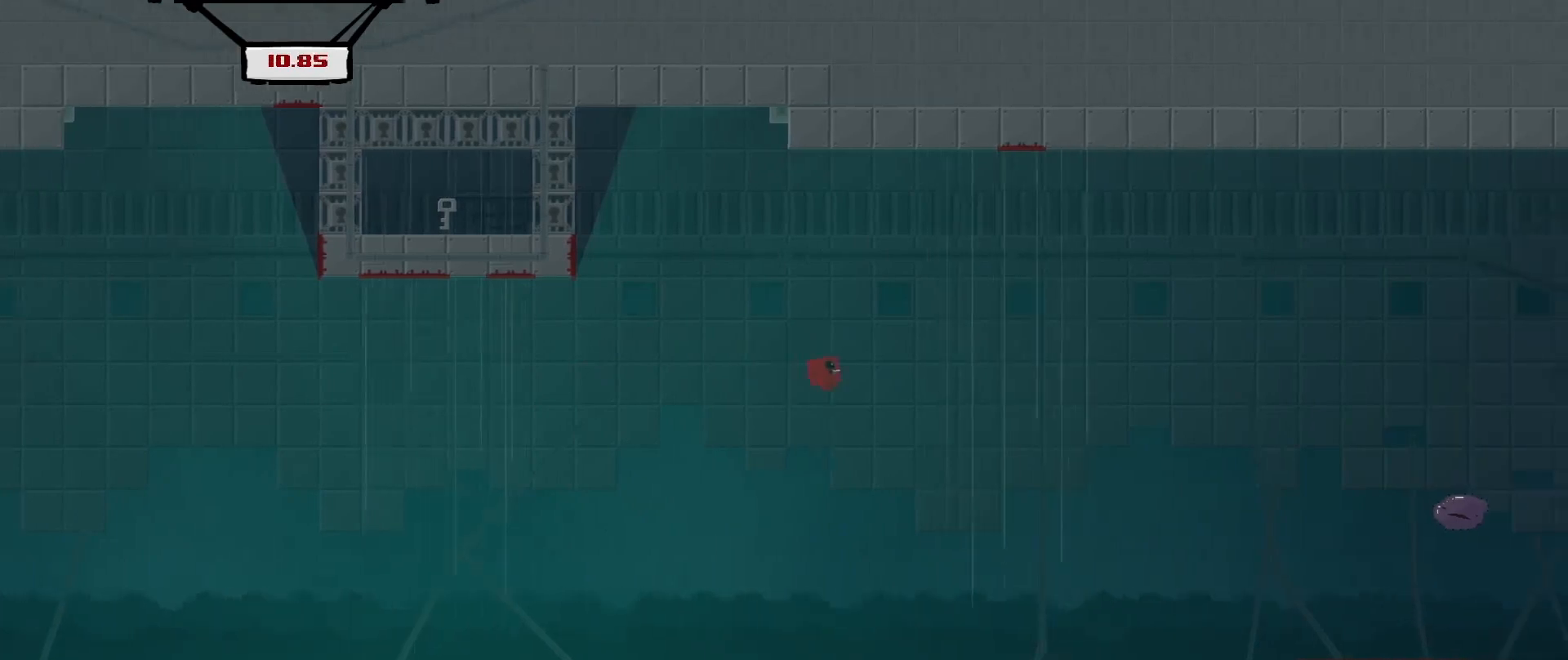
{"buttons": ["R2"], "left_stick": "up-right", "events": [[42, "R2", "up"], [250, "R2", "down"], [333, "left_stick", "up-right"]]}
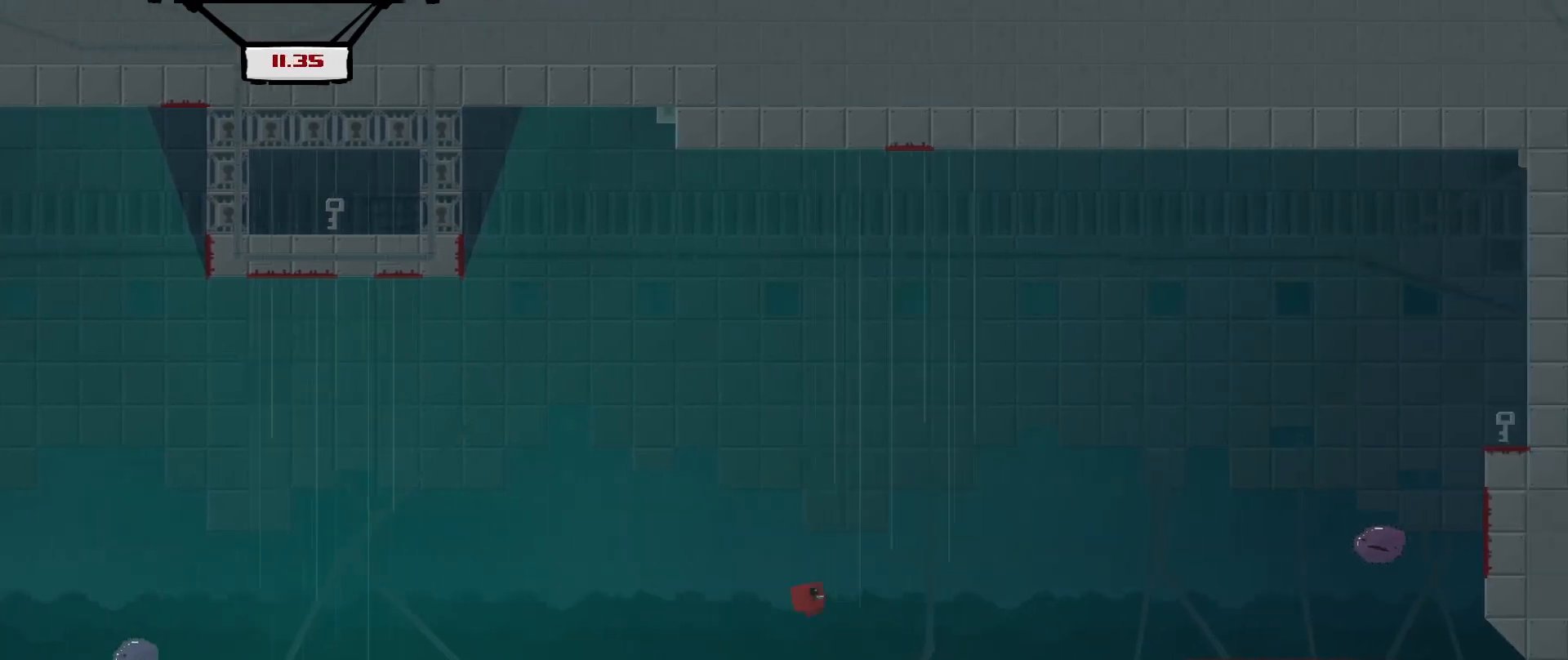
{"buttons": ["R2"], "left_stick": "up-right", "events": [[208, "A", "down"], [417, "A", "up"]]}
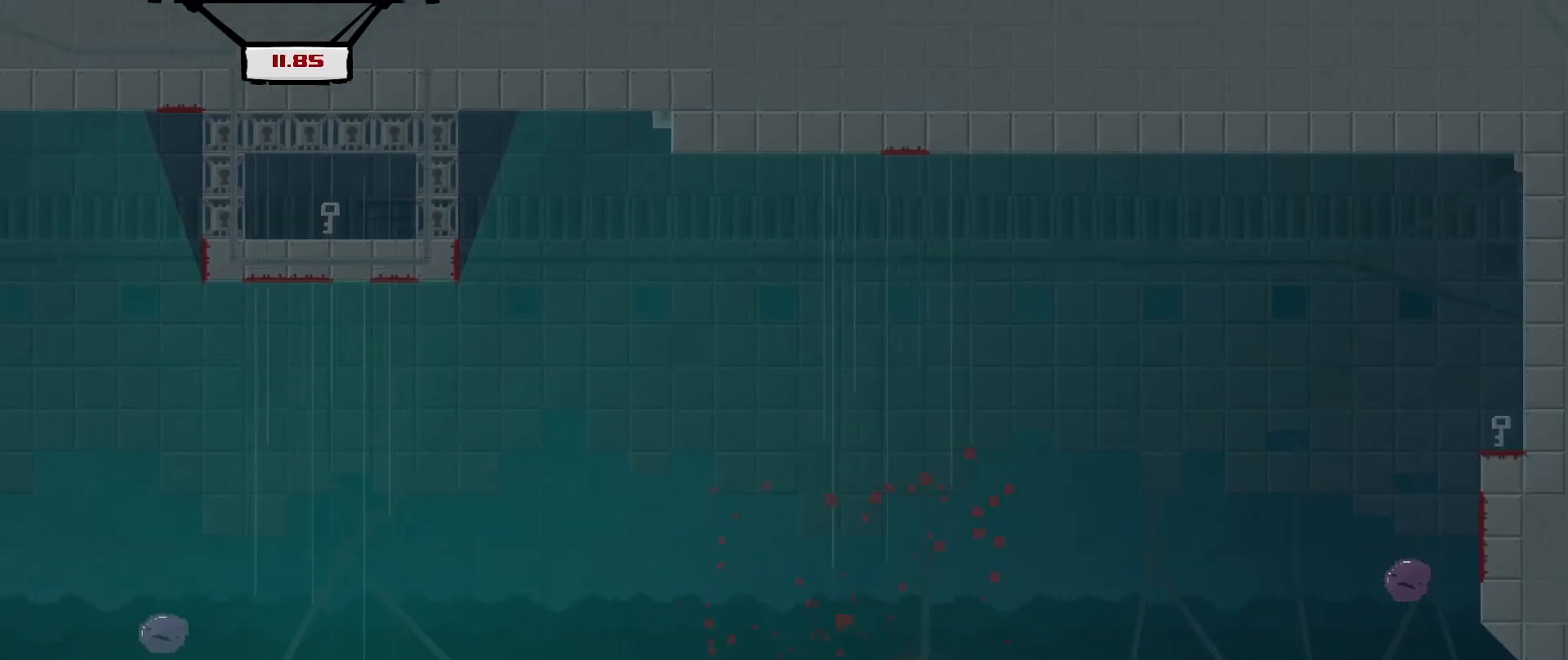
{"buttons": [], "left_stick": "up-right", "events": [[42, "R2", "up"], [125, "left_stick", "center"], [417, "left_stick", "up-right"]]}
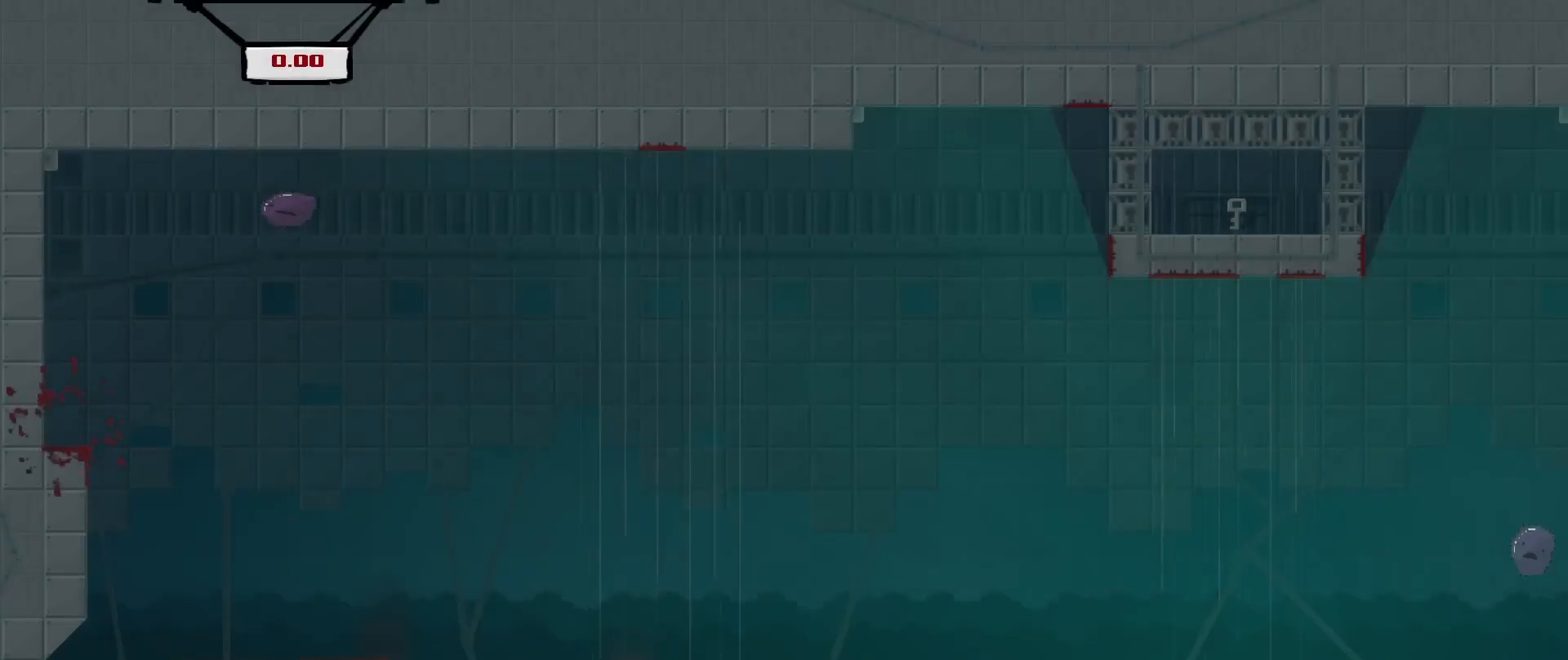
{"buttons": ["R2"], "left_stick": "right", "events": [[167, "left_stick", "center"], [250, "left_stick", "right"], [375, "R2", "down"]]}
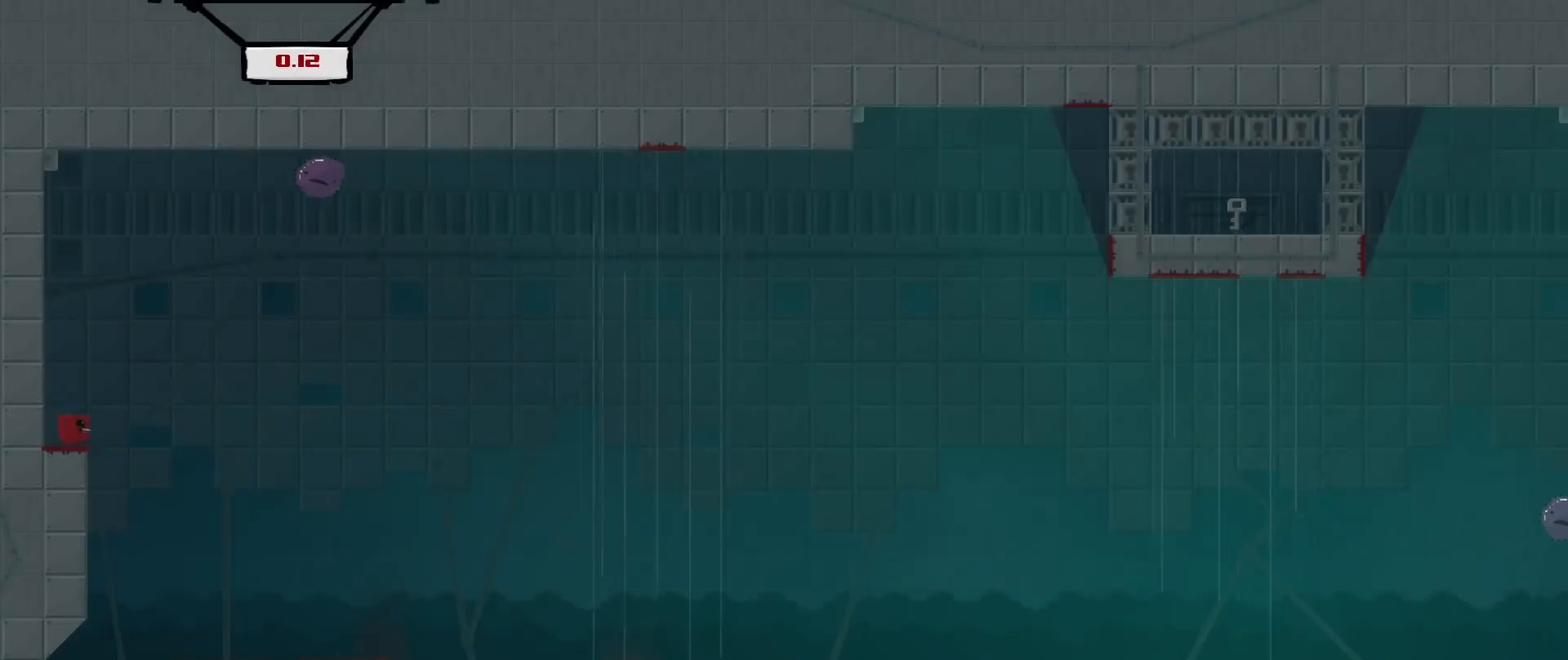
{"buttons": [], "left_stick": "left", "events": [[208, "R2", "up"], [208, "left_stick", "center"], [333, "left_stick", "left"]]}
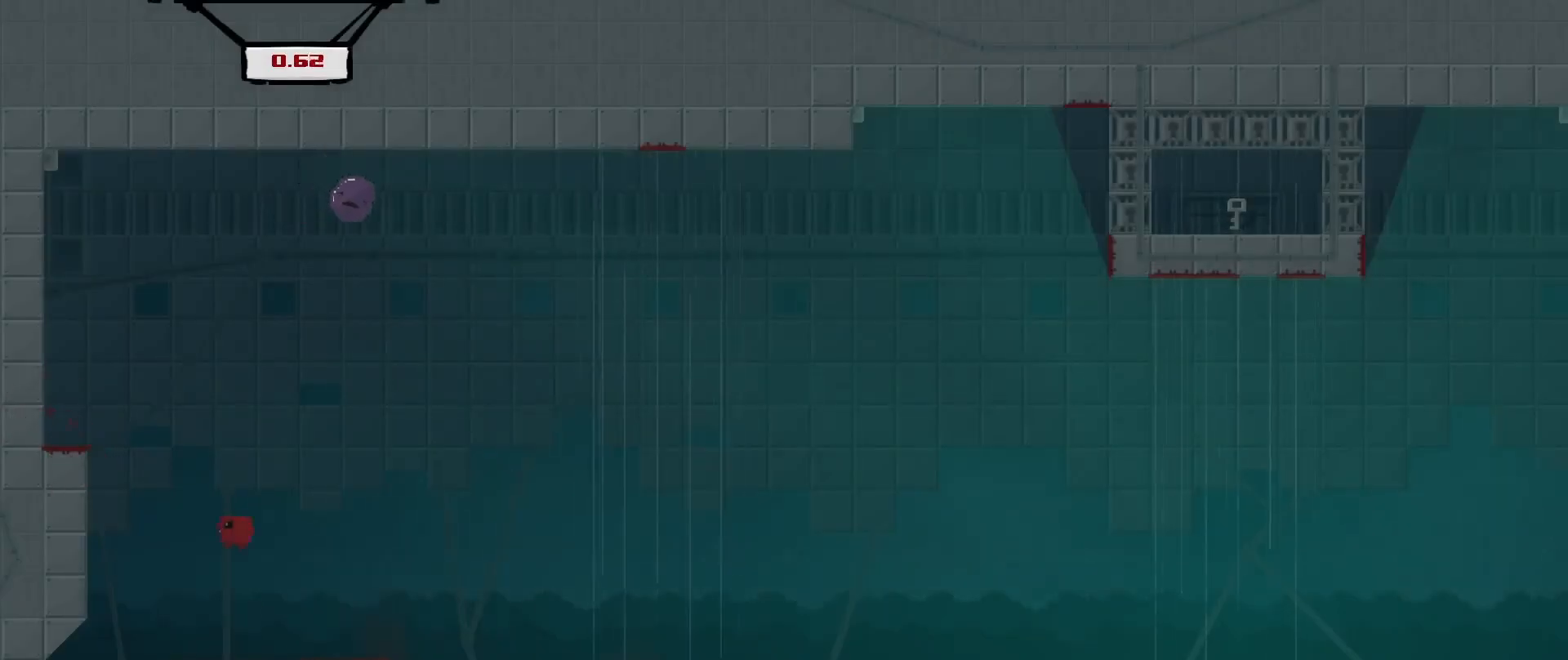
{"buttons": ["A", "R2"], "left_stick": "right", "events": [[42, "left_stick", "center"], [292, "R2", "down"], [292, "left_stick", "right"], [417, "A", "down"]]}
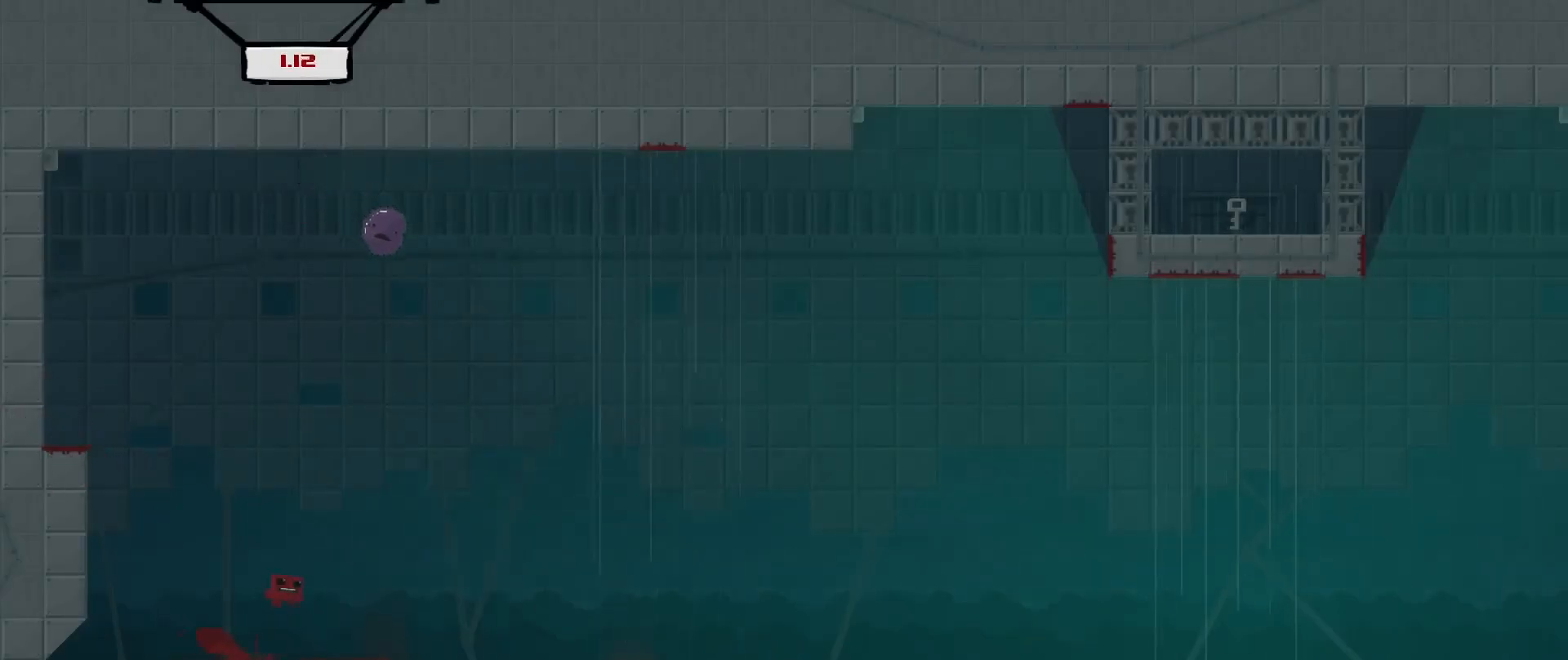
{"buttons": [], "left_stick": "up", "events": [[167, "A", "up"], [292, "R2", "up"], [333, "left_stick", "center"], [500, "left_stick", "up"]]}
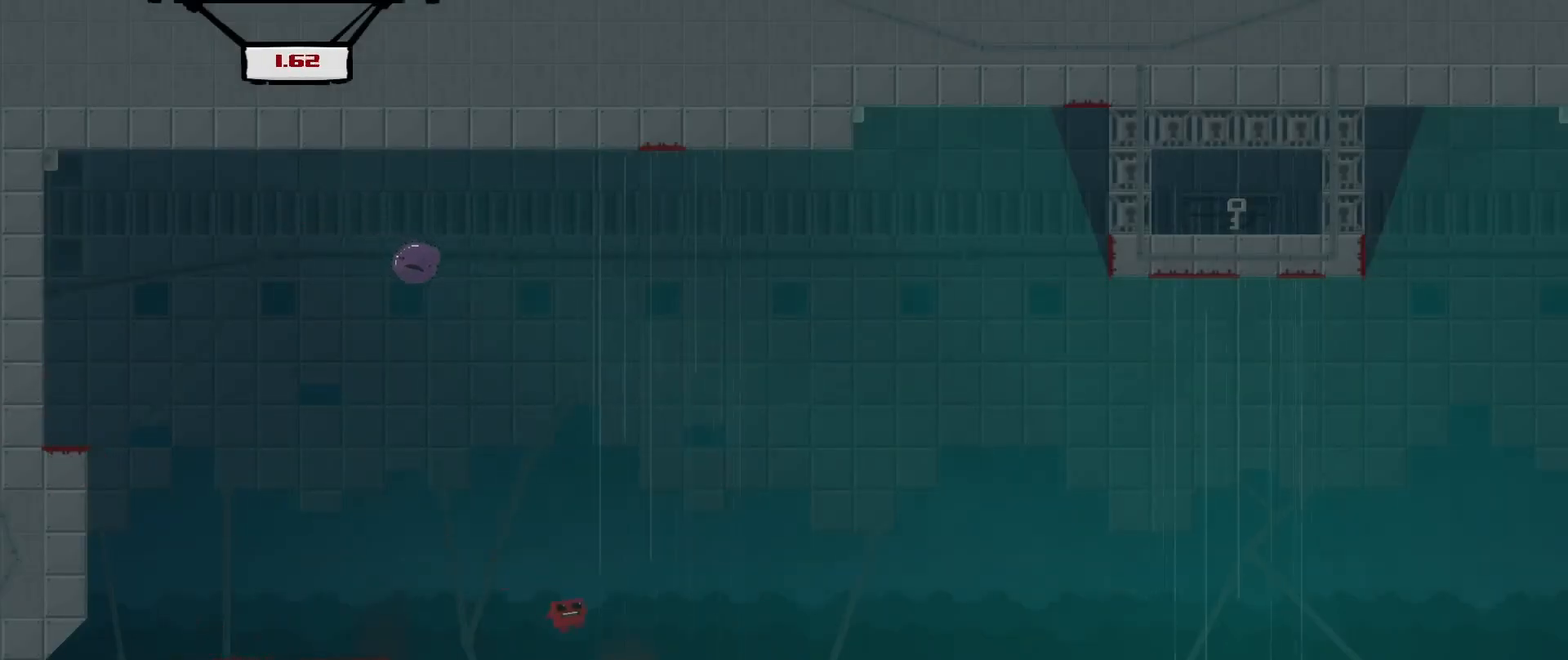
{"buttons": ["R2", "L3"], "left_stick": "up-left", "events": [[83, "R2", "down"], [458, "L3", "down"], [458, "left_stick", "up-left"]]}
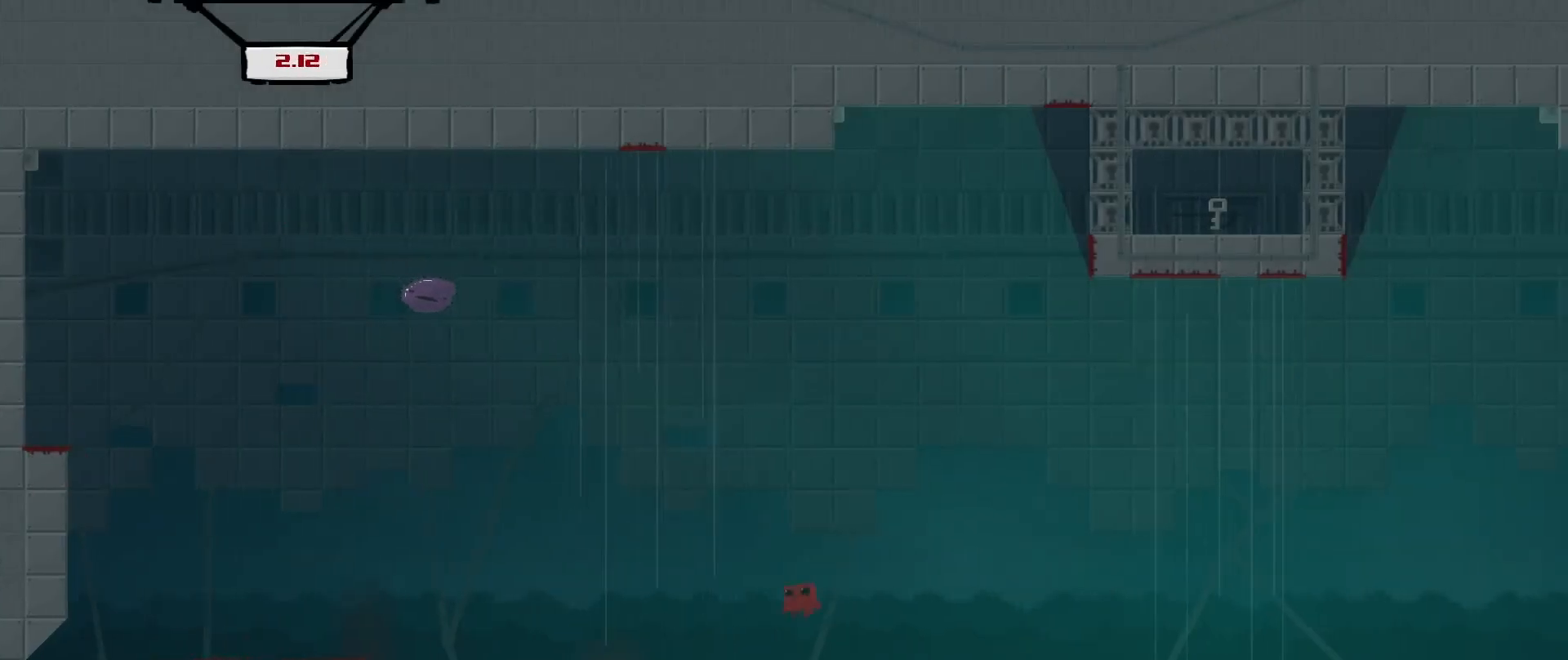
{"buttons": ["R2"], "left_stick": "up", "events": [[125, "L3", "up"], [125, "left_stick", "up-right"], [500, "left_stick", "up"]]}
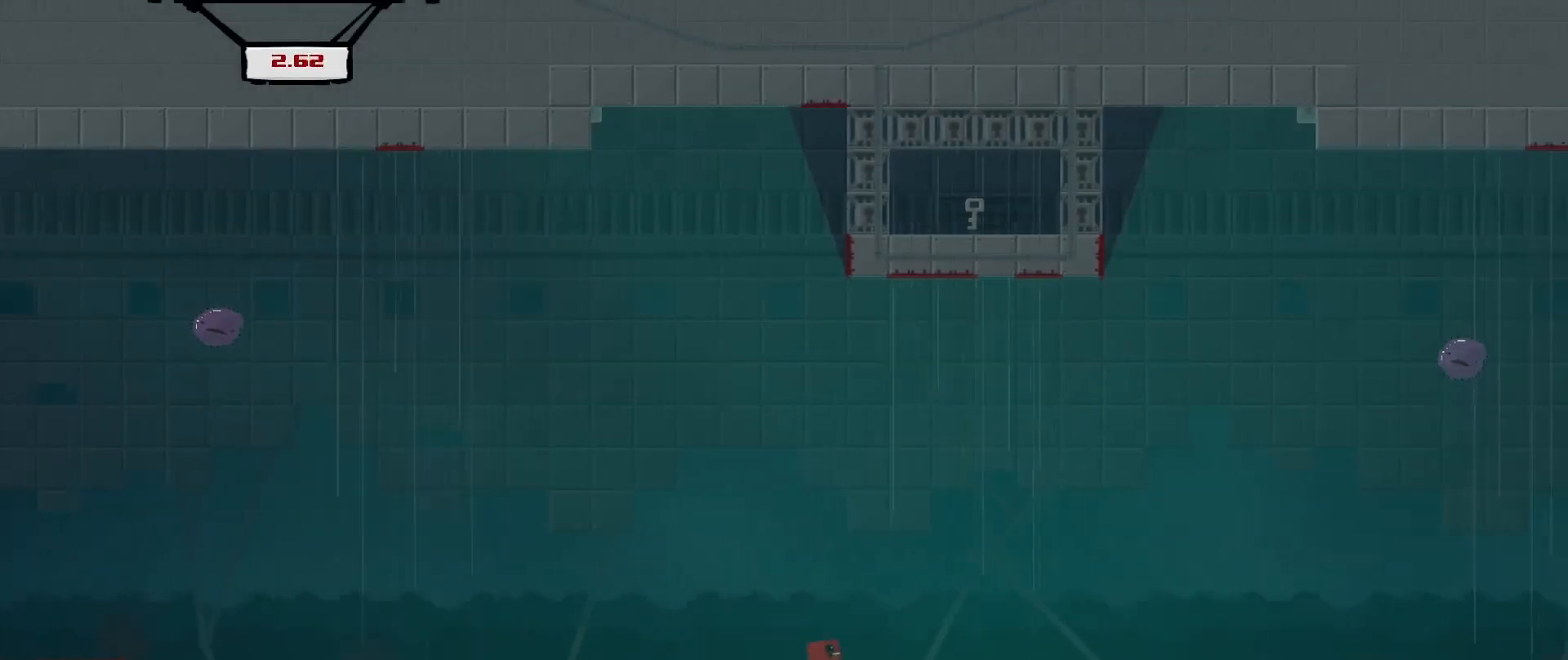
{"buttons": [], "left_stick": "center", "events": [[417, "R2", "up"], [417, "left_stick", "center"]]}
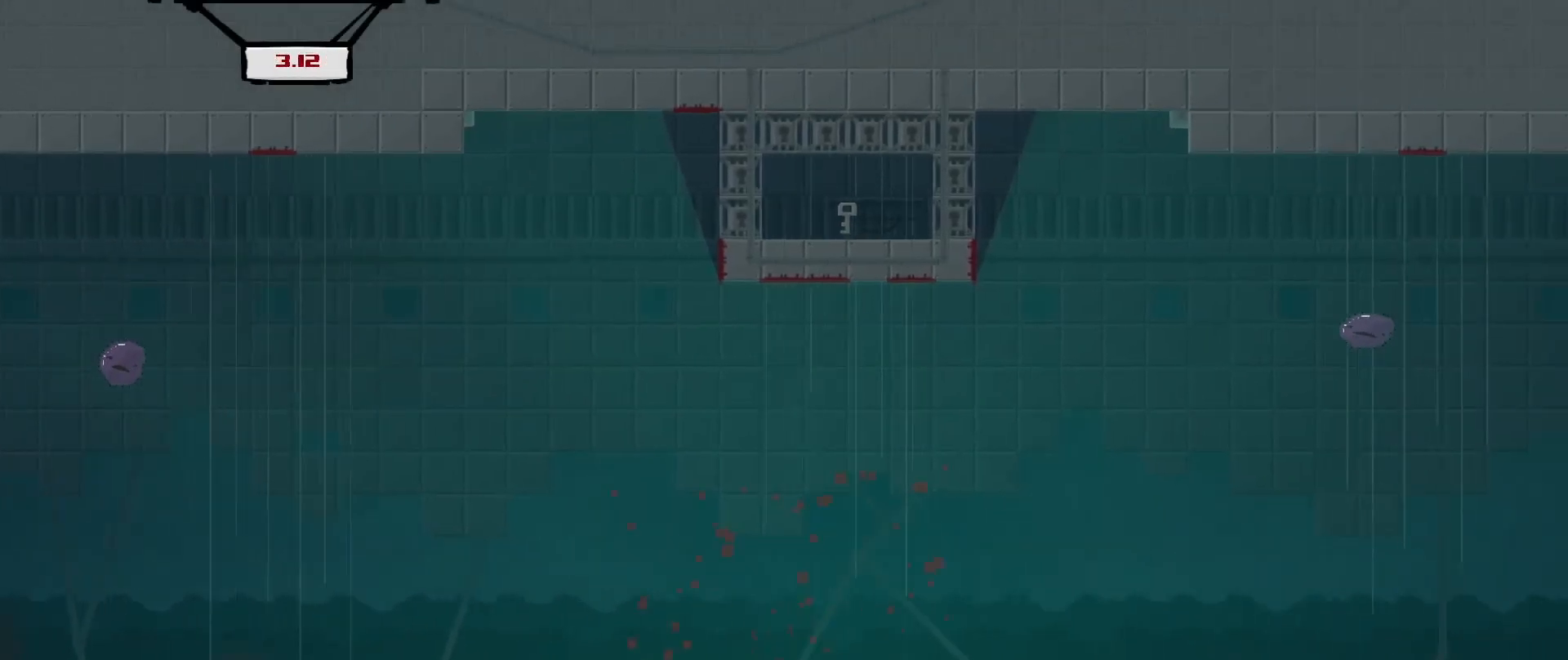
{"buttons": ["R2"], "left_stick": "center", "events": [[208, "R2", "down"]]}
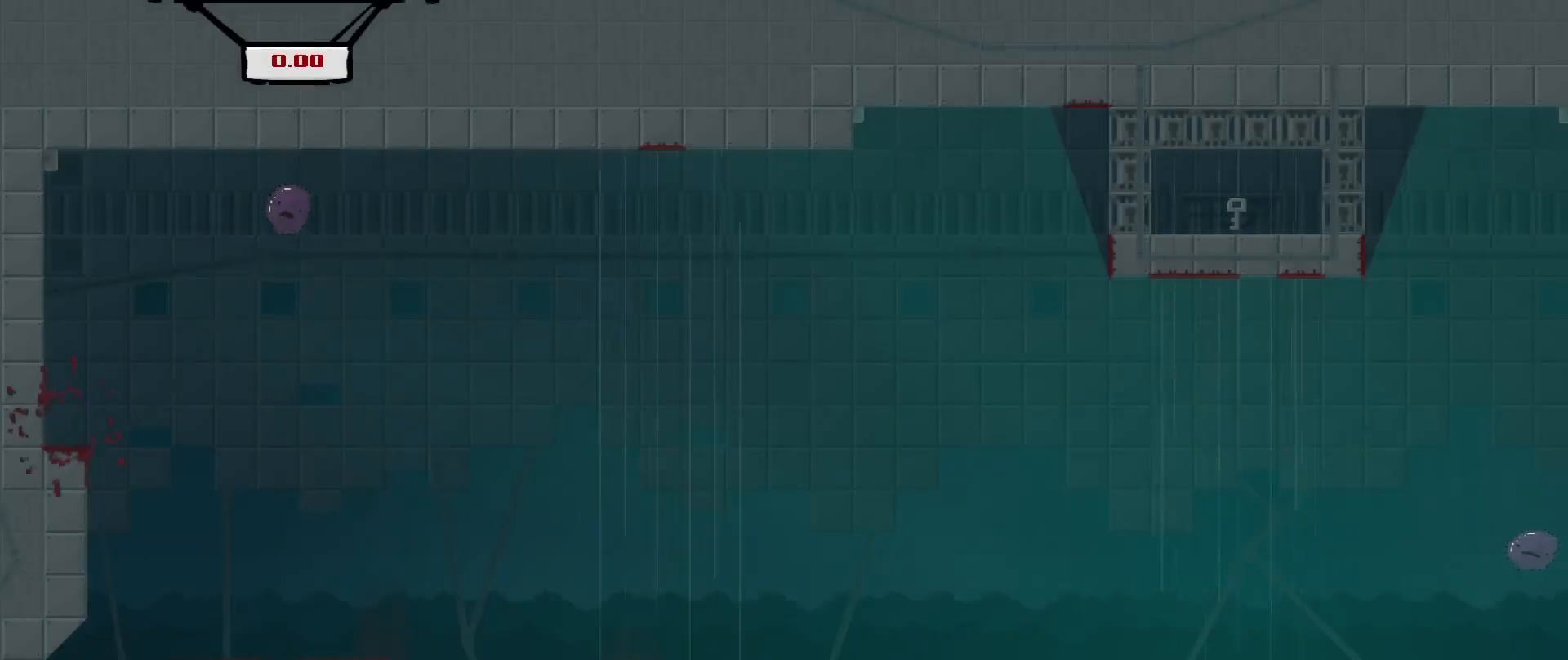
{"buttons": [], "left_stick": "right", "events": [[292, "left_stick", "right"], [500, "R2", "up"]]}
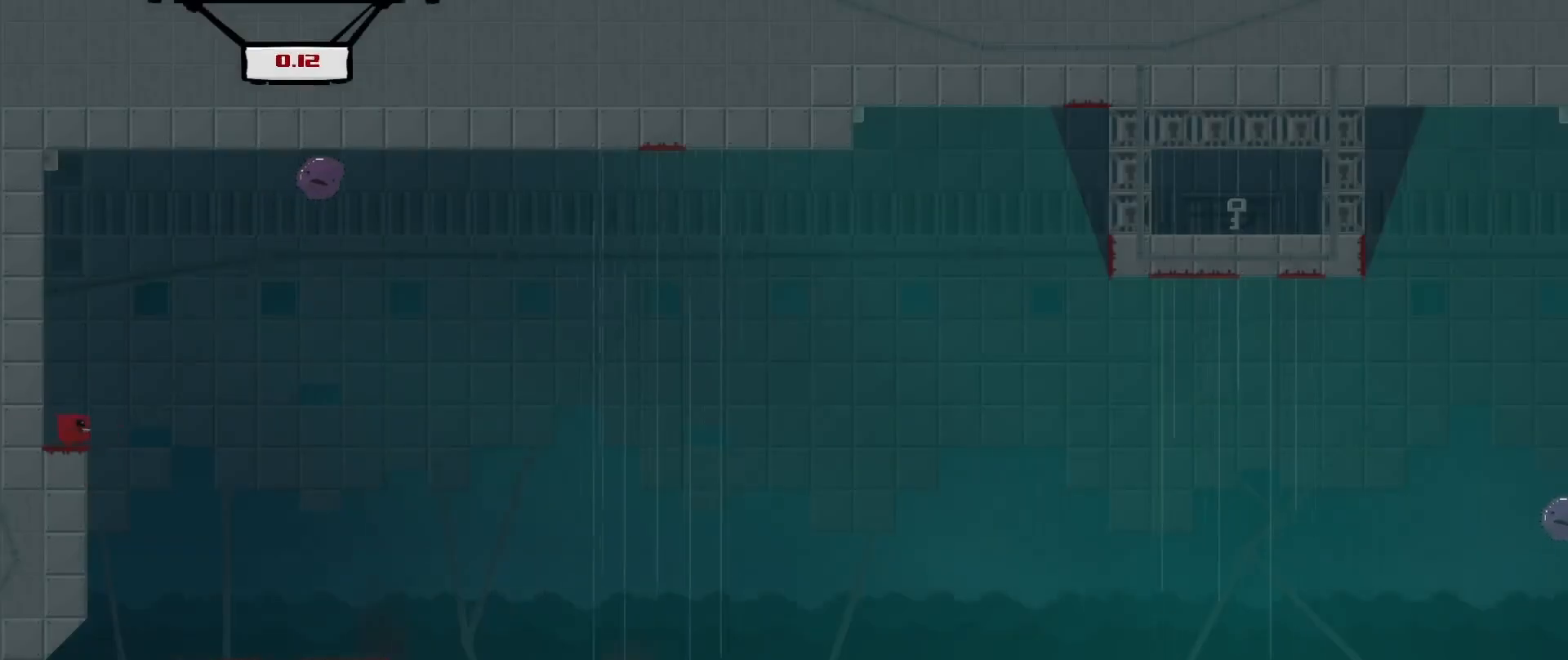
{"buttons": [], "left_stick": "up-left", "events": [[125, "left_stick", "up-right"], [292, "left_stick", "center"], [417, "left_stick", "up-left"]]}
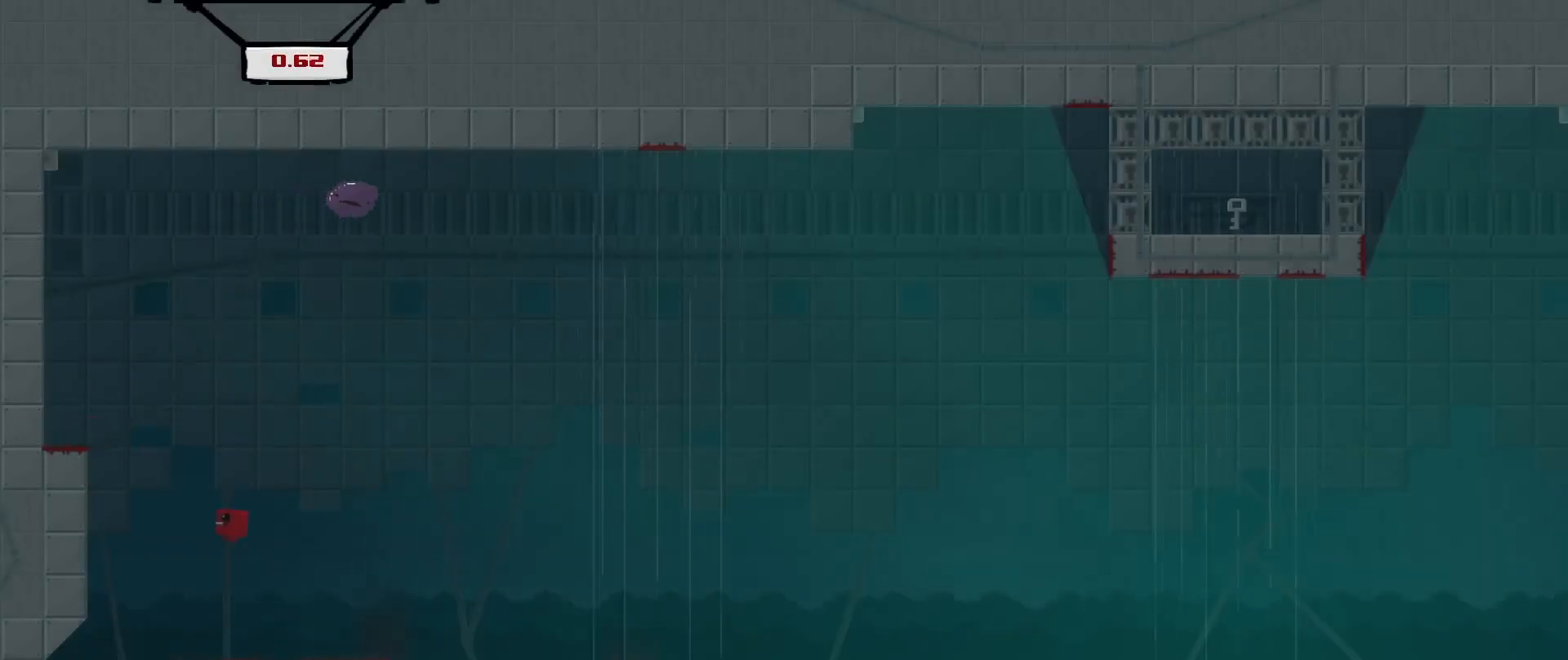
{"buttons": ["R2"], "left_stick": "up-right", "events": [[167, "left_stick", "center"], [208, "R2", "down"], [250, "left_stick", "up-right"]]}
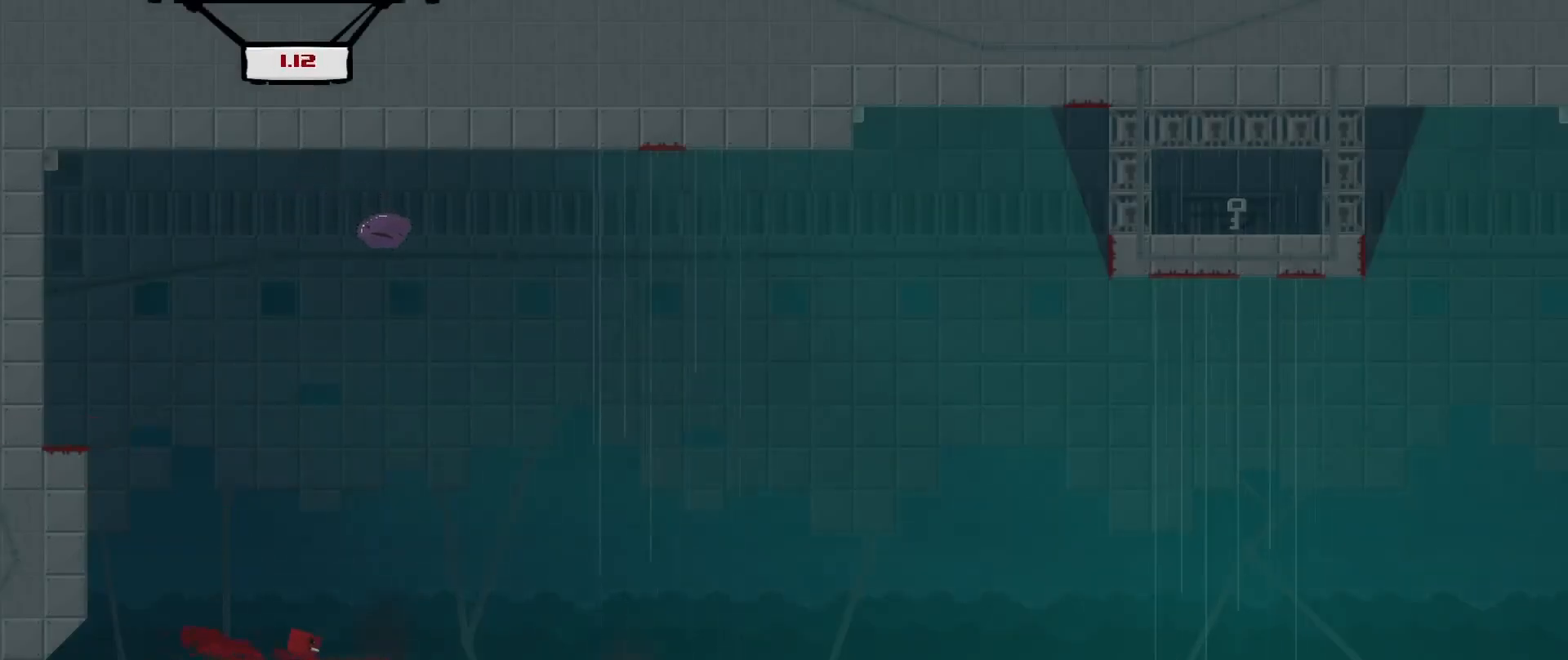
{"buttons": ["A", "R2"], "left_stick": "up-right", "events": [[83, "A", "down"]]}